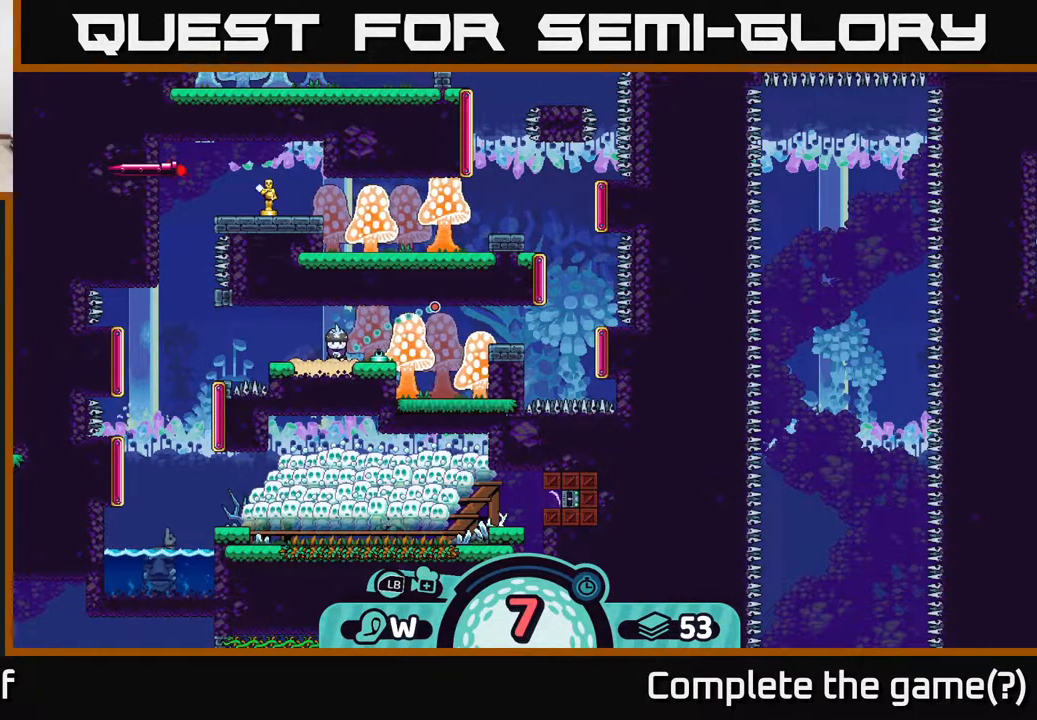
Gameplay with a controller (Xbox layout); each line is a JSON object with the inputs held at the frame after it. "events" lists button and stick changes between this image and that frame as [ms after this image, input, new state], when the widget could be followed in between.
{"buttons": [], "left_stick": "center", "right_stick": "center", "events": []}
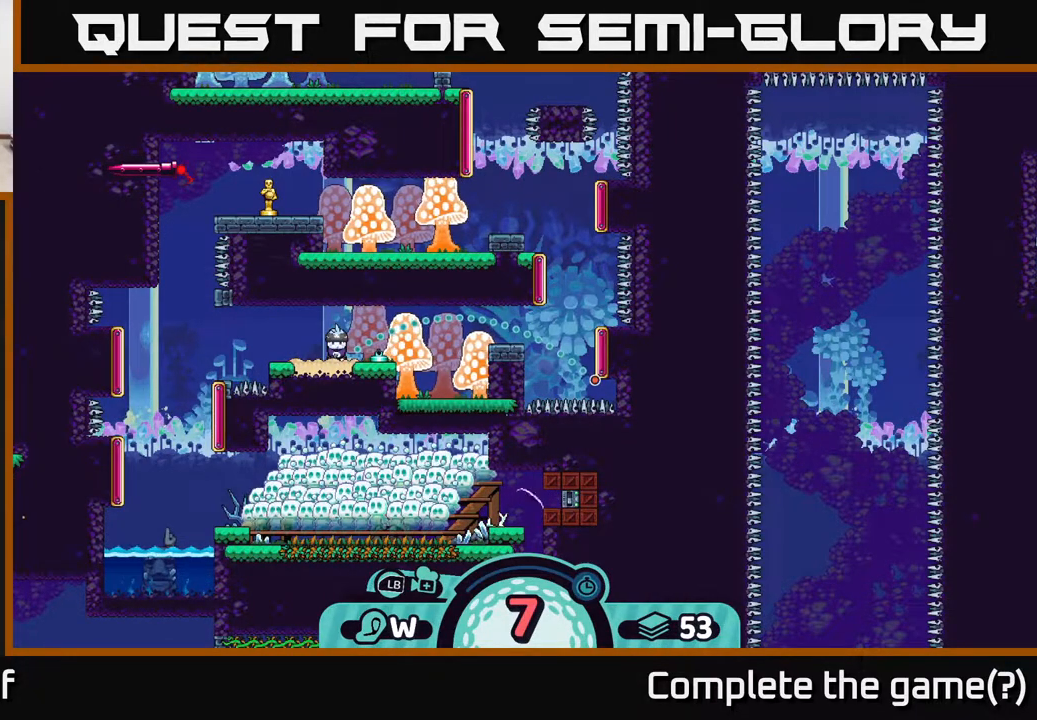
{"buttons": [], "left_stick": "center", "right_stick": "center", "events": []}
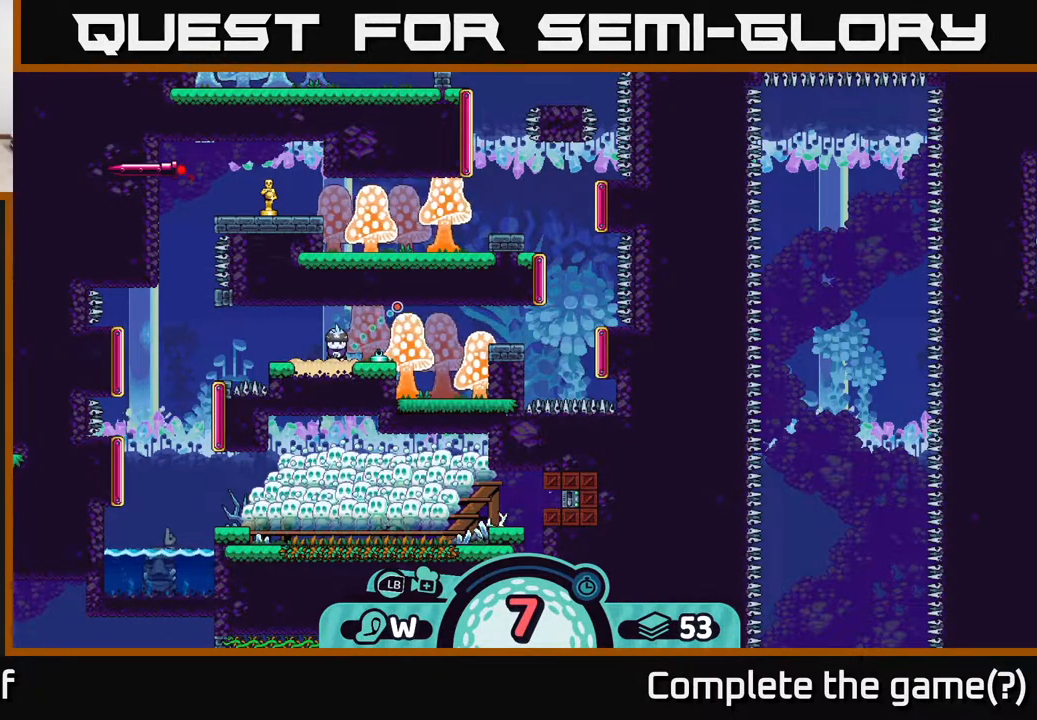
{"buttons": [], "left_stick": "center", "right_stick": "center", "events": [[83, "B", "down"], [233, "B", "up"], [433, "X", "down"], [500, "X", "up"]]}
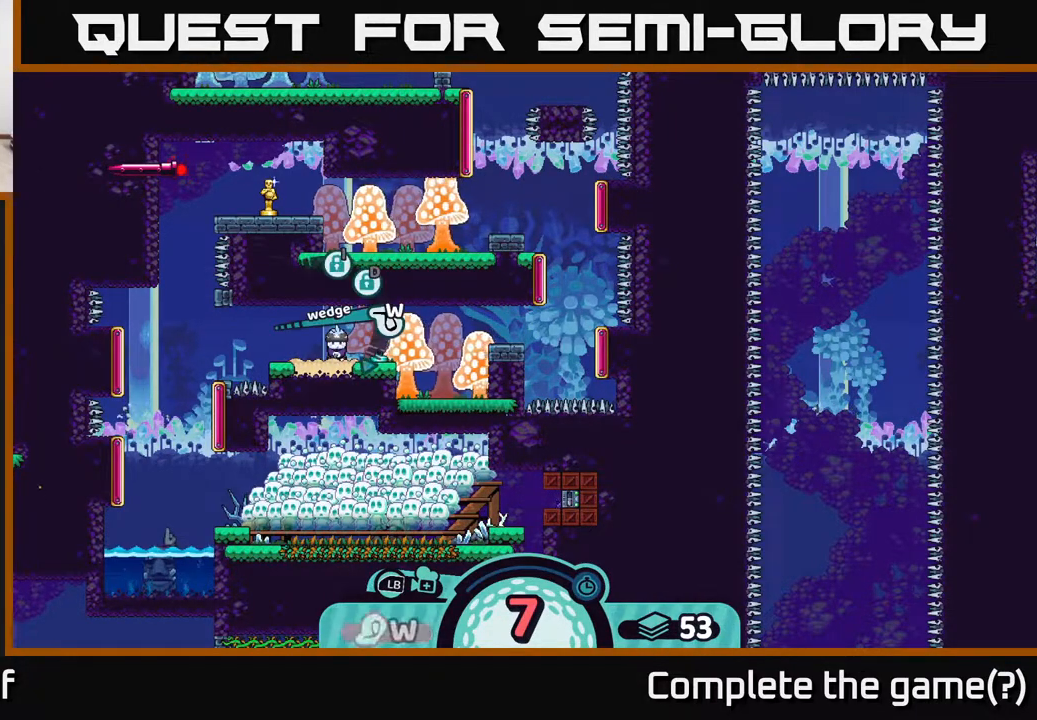
{"buttons": [], "left_stick": "center", "right_stick": "center", "events": []}
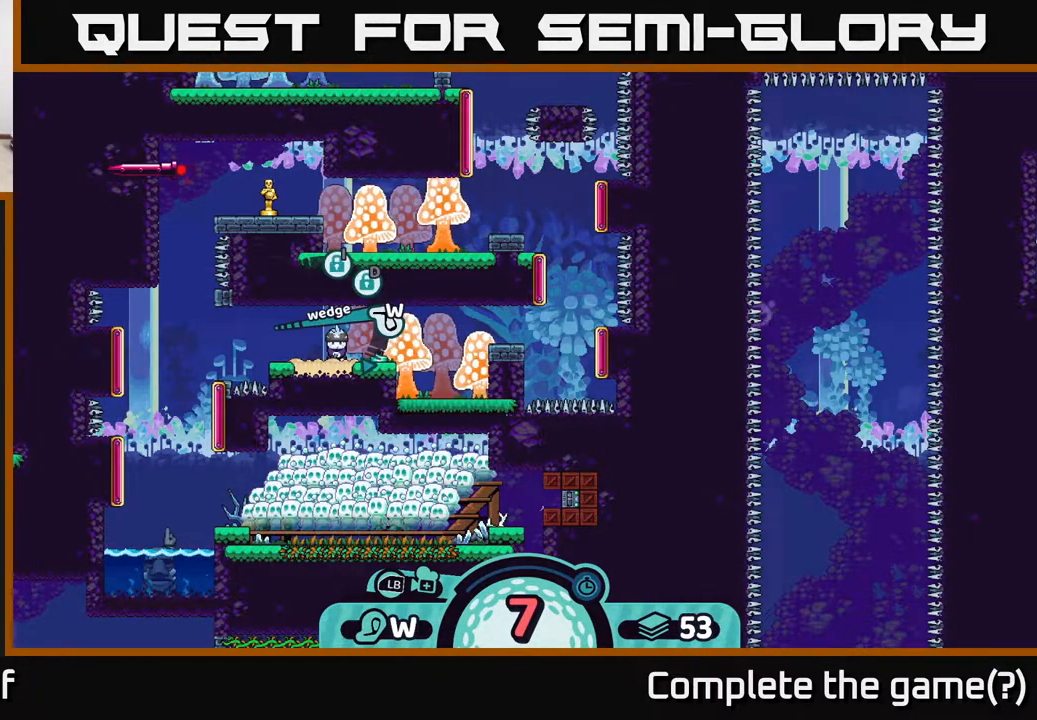
{"buttons": [], "left_stick": "center", "right_stick": "center", "events": [[367, "A", "down"], [450, "A", "up"]]}
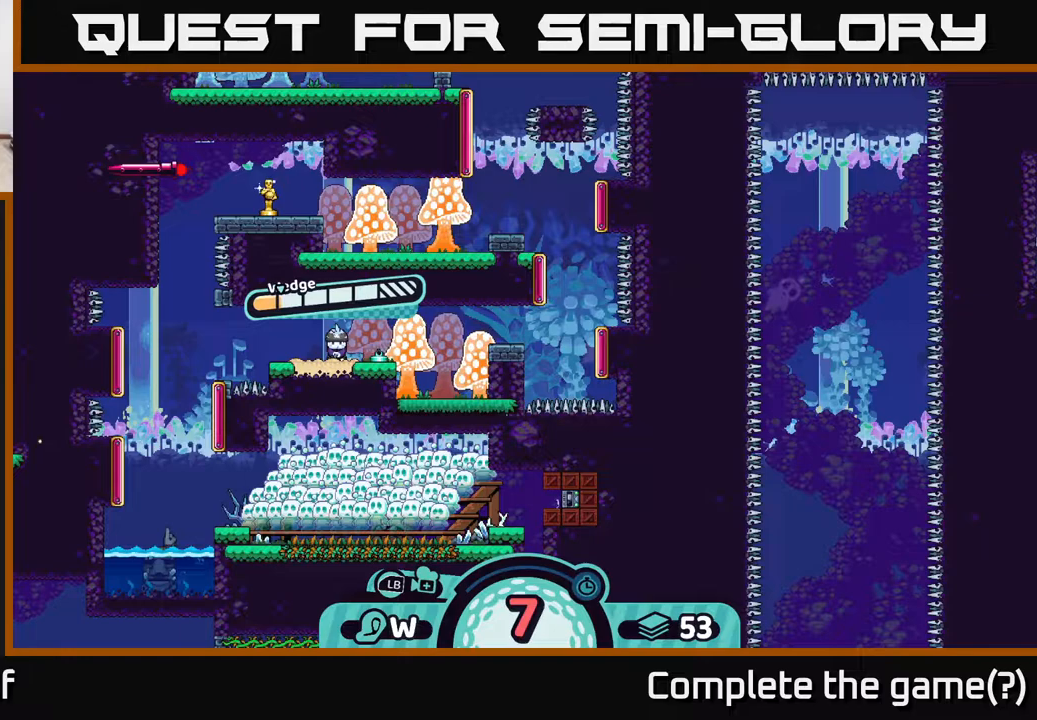
{"buttons": [], "left_stick": "center", "right_stick": "center", "events": []}
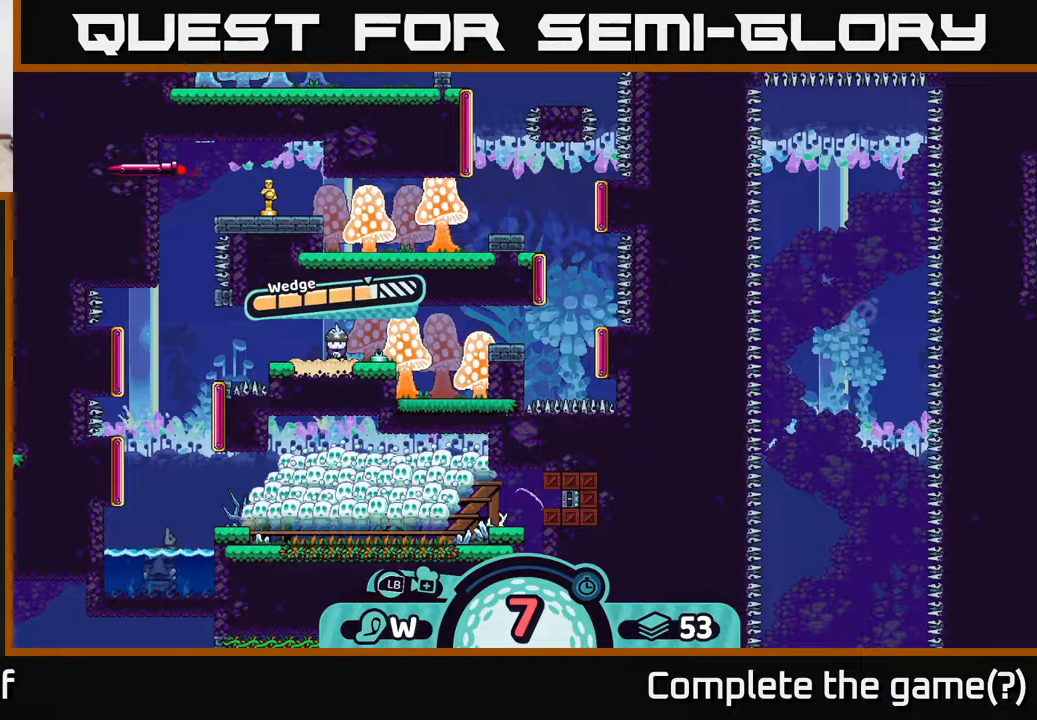
{"buttons": [], "left_stick": "center", "right_stick": "center", "events": []}
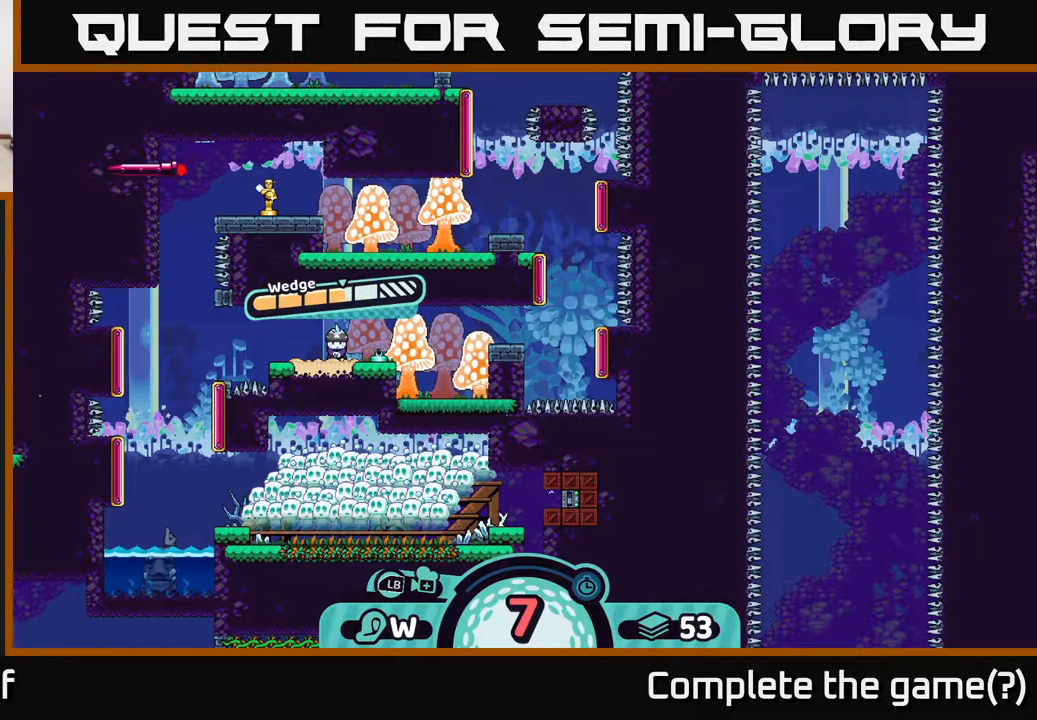
{"buttons": [], "left_stick": "right", "right_stick": "center", "events": [[117, "A", "down"], [150, "left_stick", "right"], [217, "A", "up"]]}
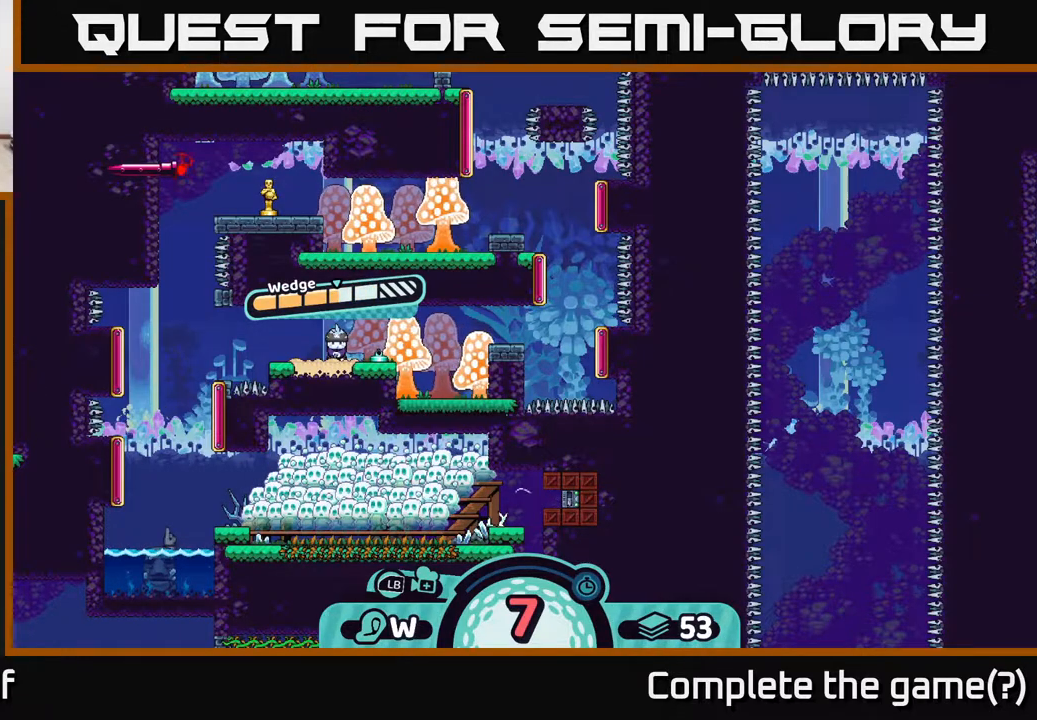
{"buttons": [], "left_stick": "right", "right_stick": "center", "events": []}
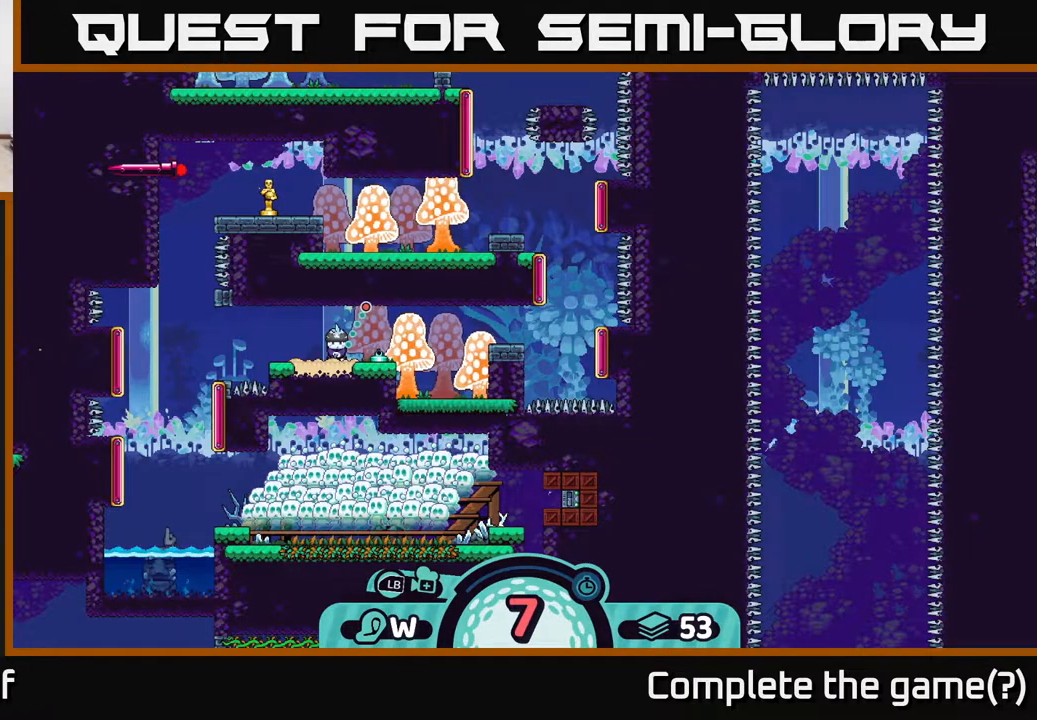
{"buttons": [], "left_stick": "right", "right_stick": "center", "events": []}
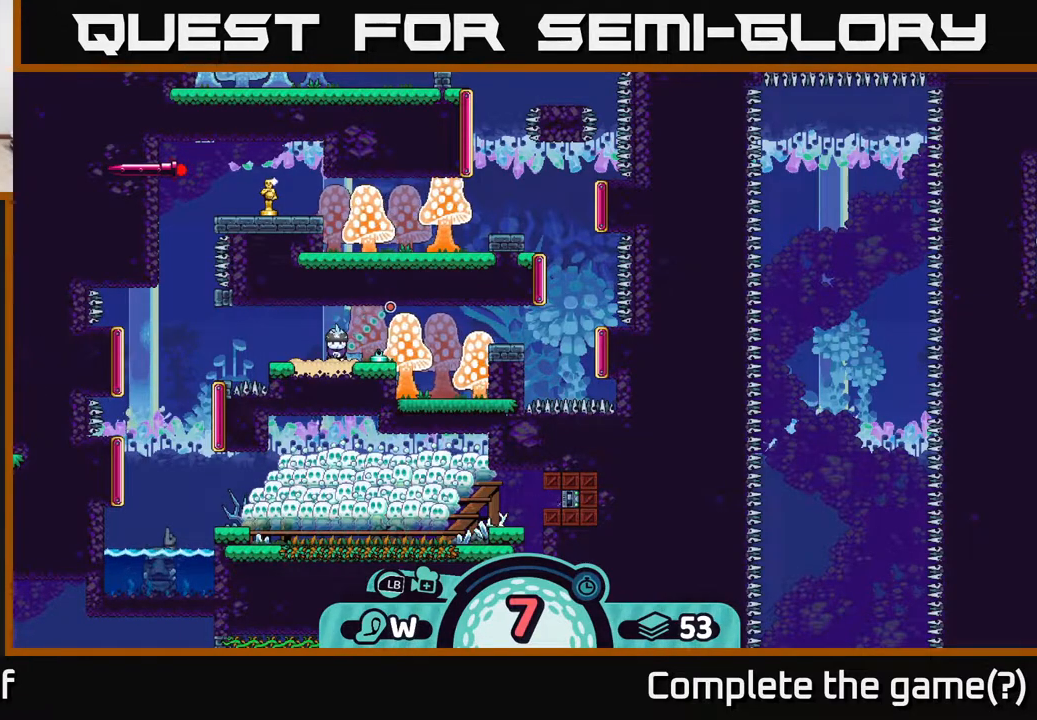
{"buttons": [], "left_stick": "right", "right_stick": "center", "events": []}
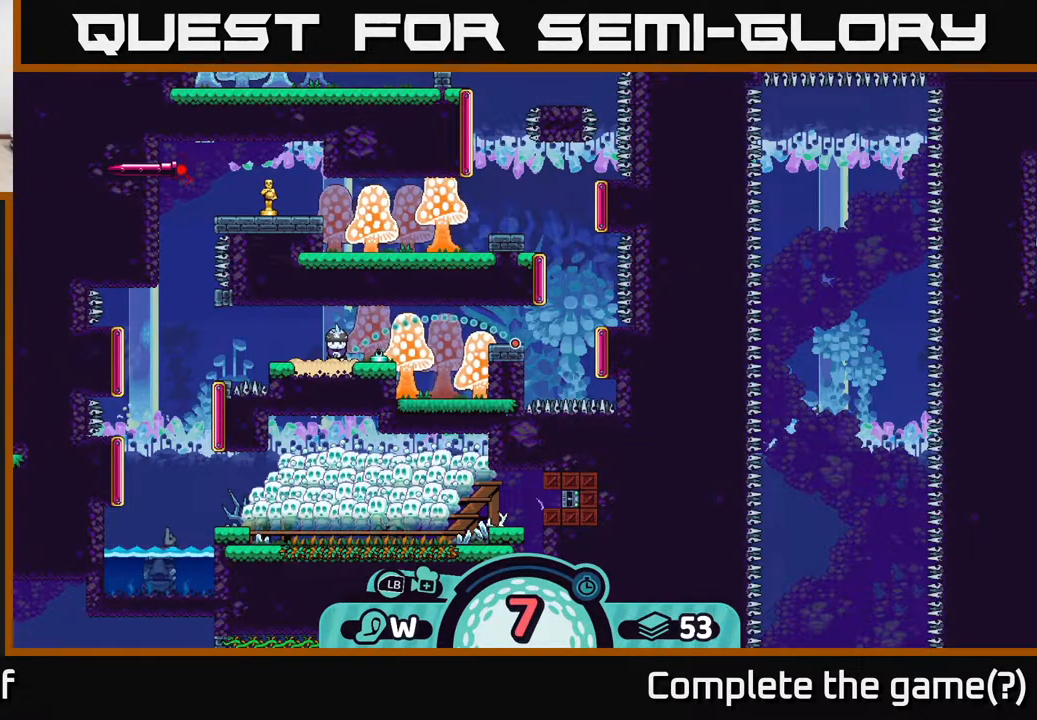
{"buttons": [], "left_stick": "right", "right_stick": "center", "events": []}
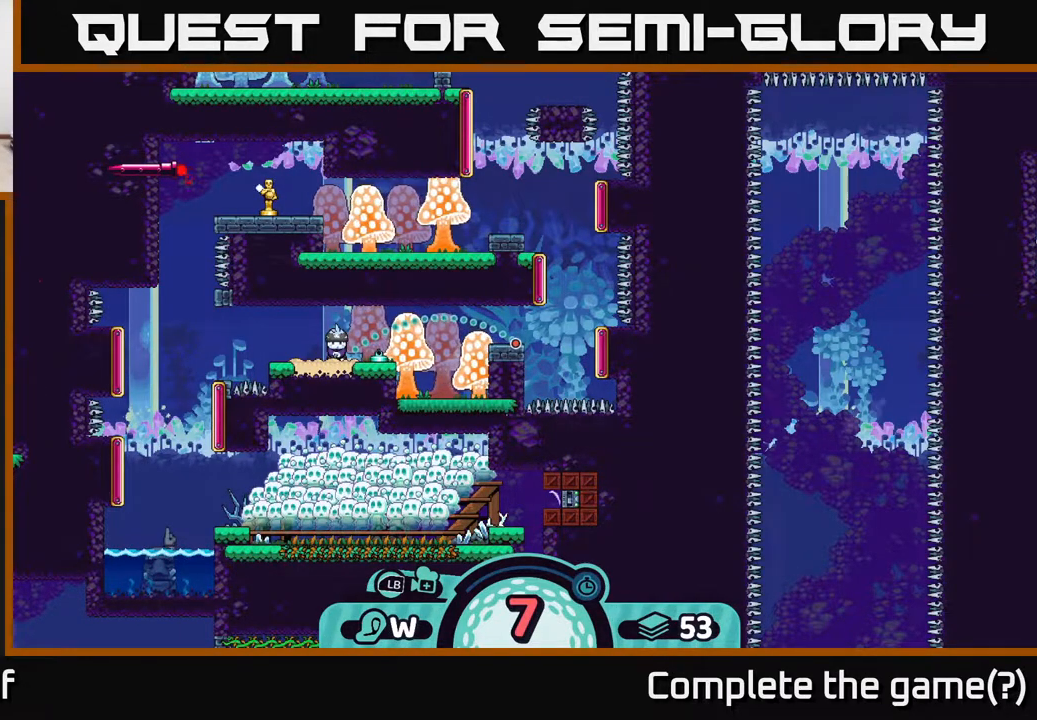
{"buttons": [], "left_stick": "right", "right_stick": "center", "events": []}
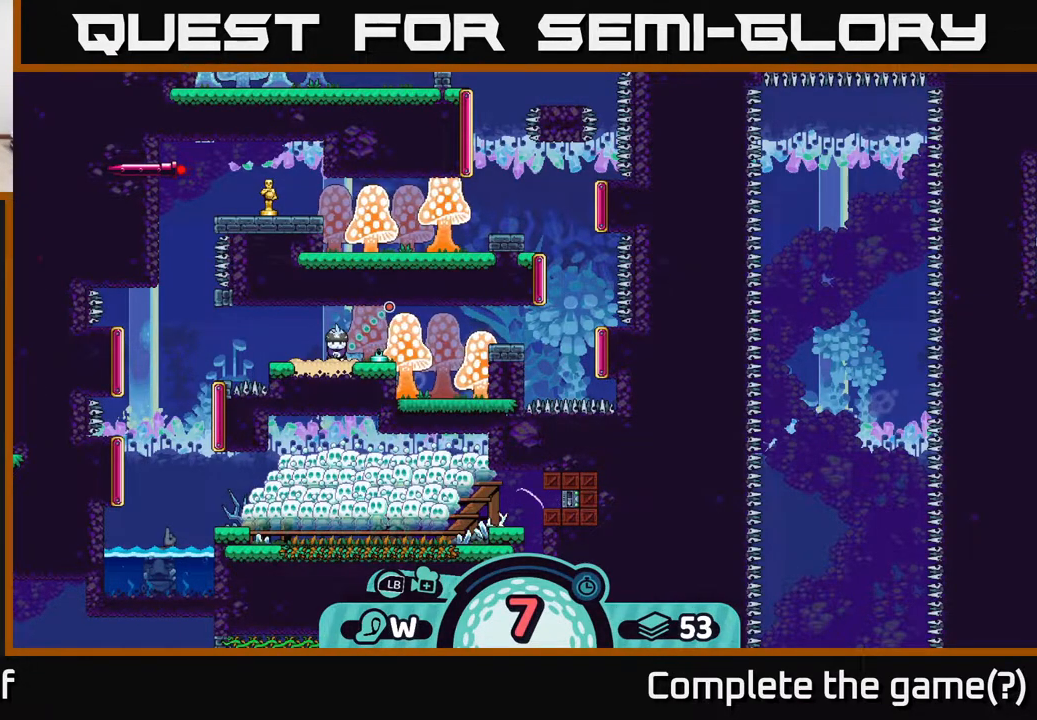
{"buttons": [], "left_stick": "right", "right_stick": "center", "events": []}
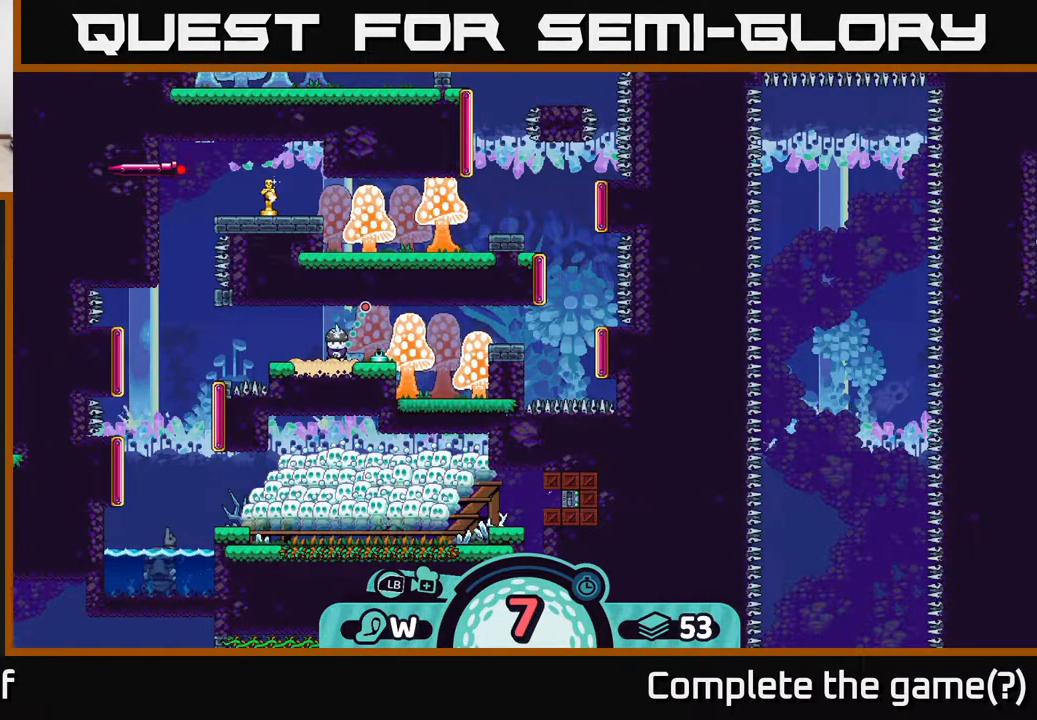
{"buttons": [], "left_stick": "right", "right_stick": "center", "events": []}
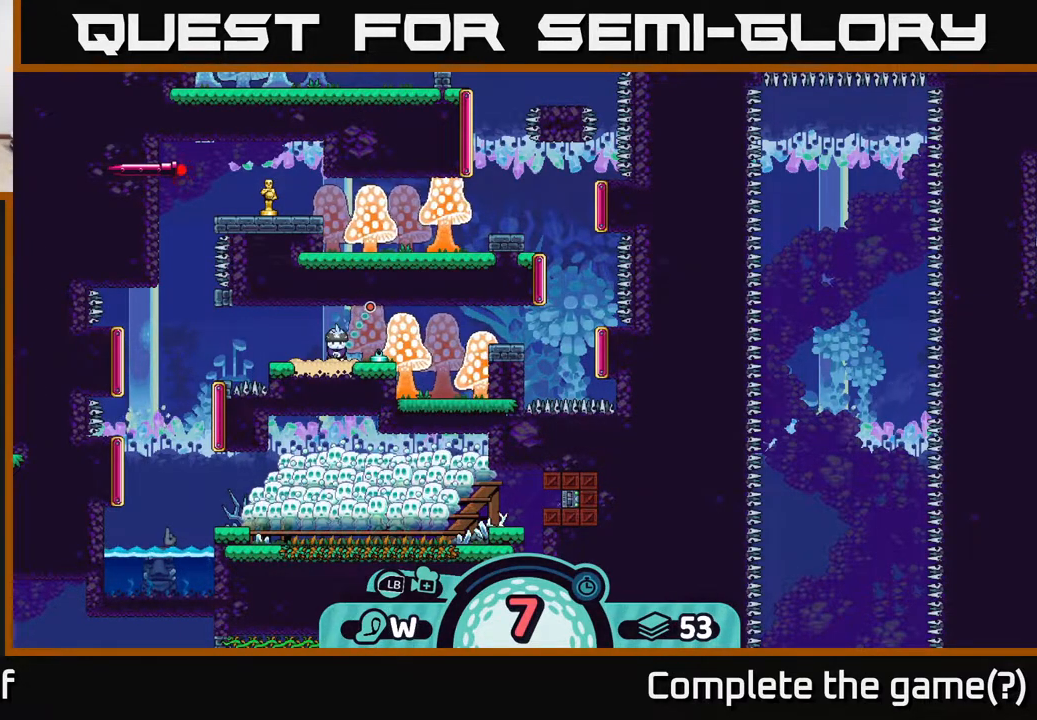
{"buttons": [], "left_stick": "right", "right_stick": "center", "events": []}
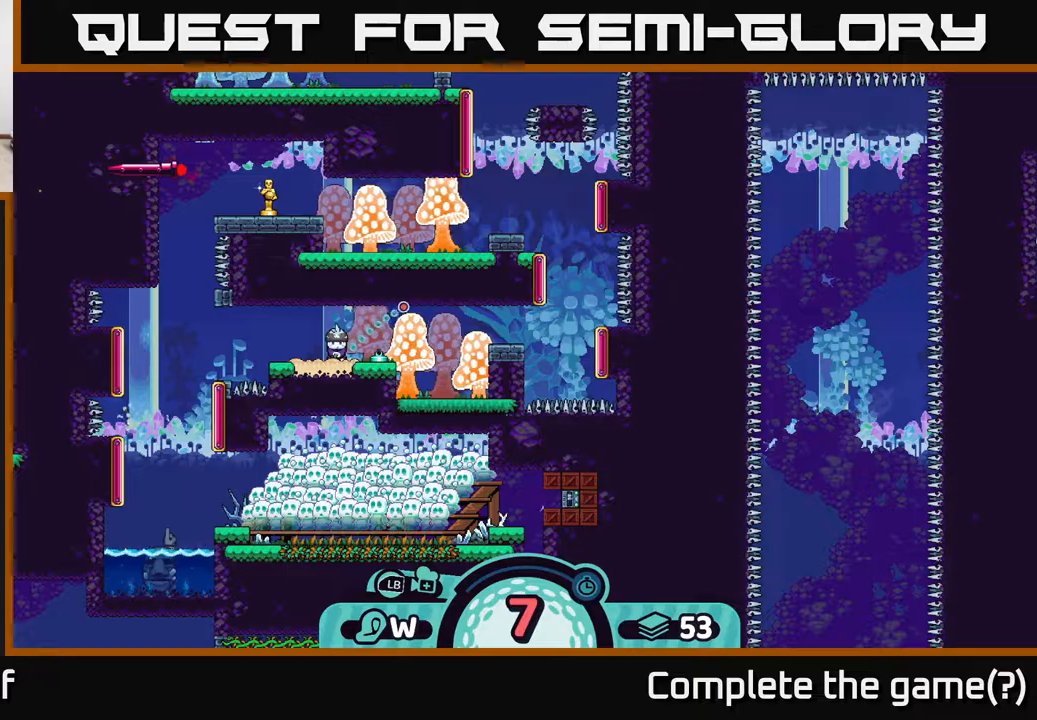
{"buttons": [], "left_stick": "right", "right_stick": "center", "events": []}
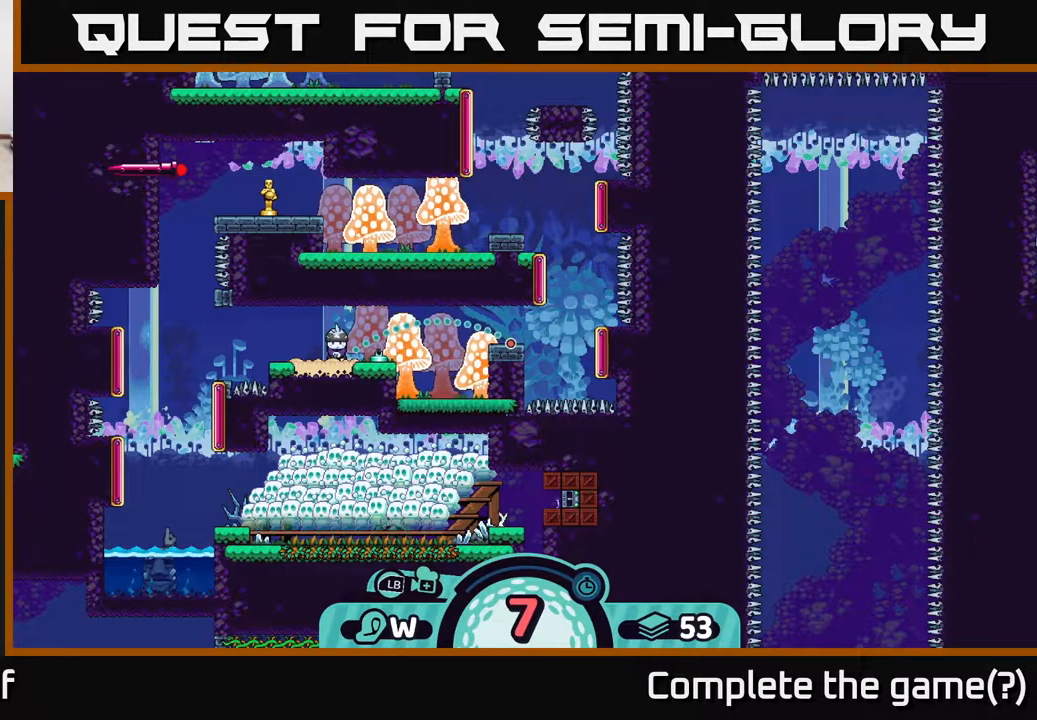
{"buttons": ["A"], "left_stick": "right", "right_stick": "center", "events": [[500, "A", "down"]]}
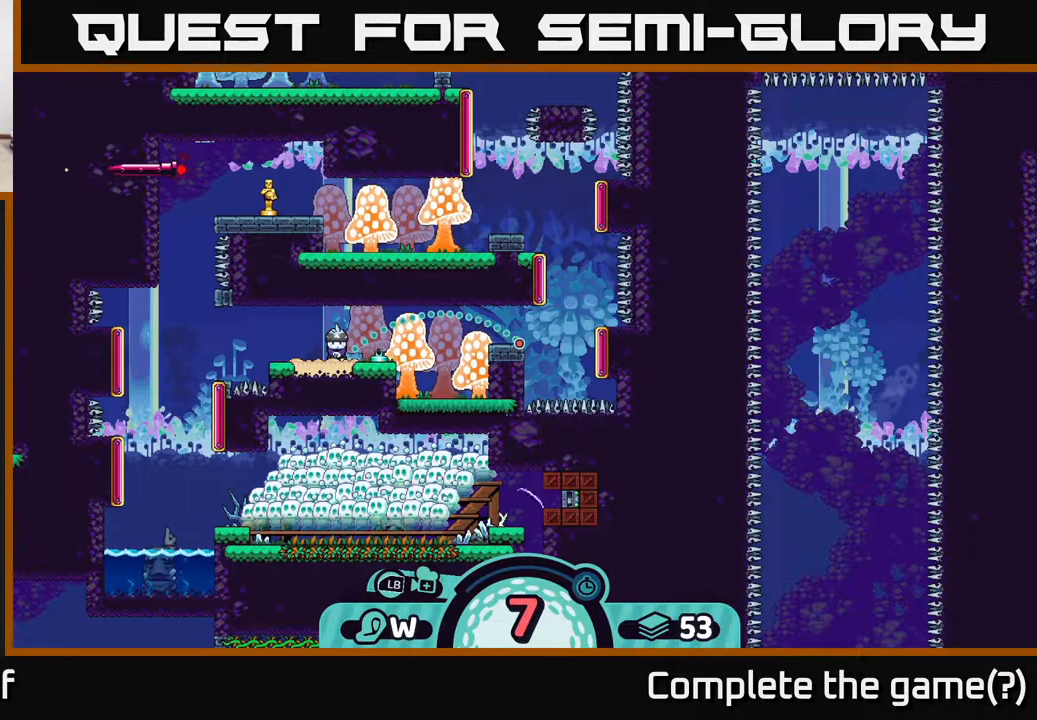
{"buttons": ["A"], "left_stick": "right", "right_stick": "center", "events": [[67, "A", "up"], [133, "A", "down"], [183, "A", "up"], [267, "A", "down"], [333, "A", "up"], [367, "A", "down"], [433, "A", "up"], [483, "A", "down"]]}
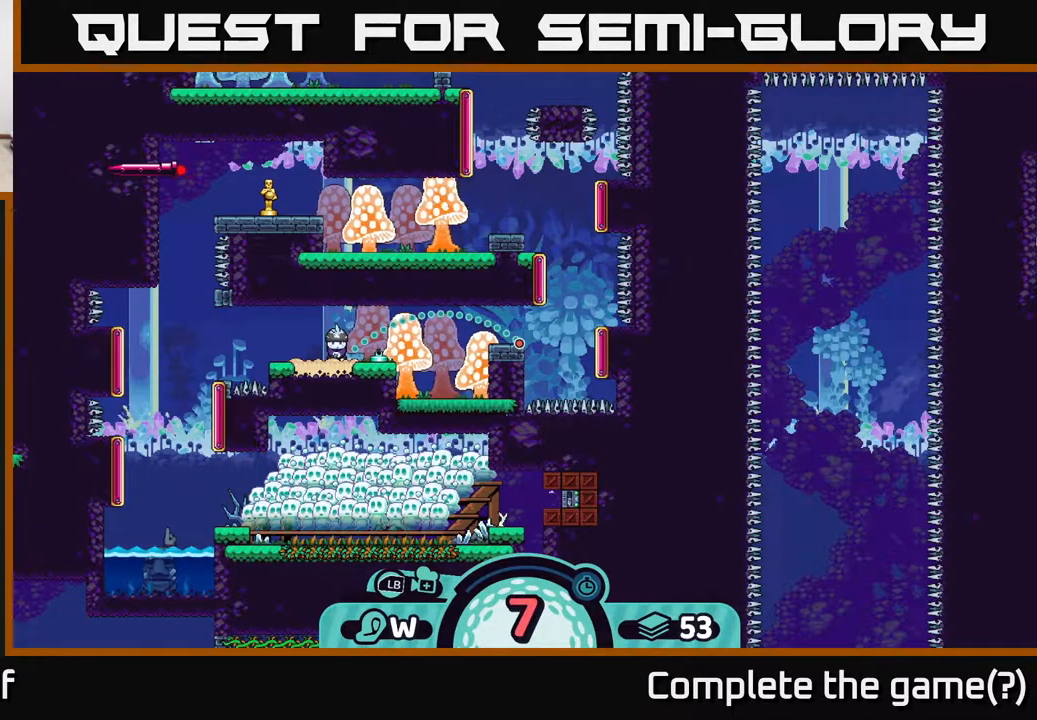
{"buttons": [], "left_stick": "right", "right_stick": "center", "events": [[50, "A", "up"], [133, "A", "down"], [183, "A", "up"], [250, "A", "down"], [300, "A", "up"], [383, "A", "down"], [450, "A", "up"]]}
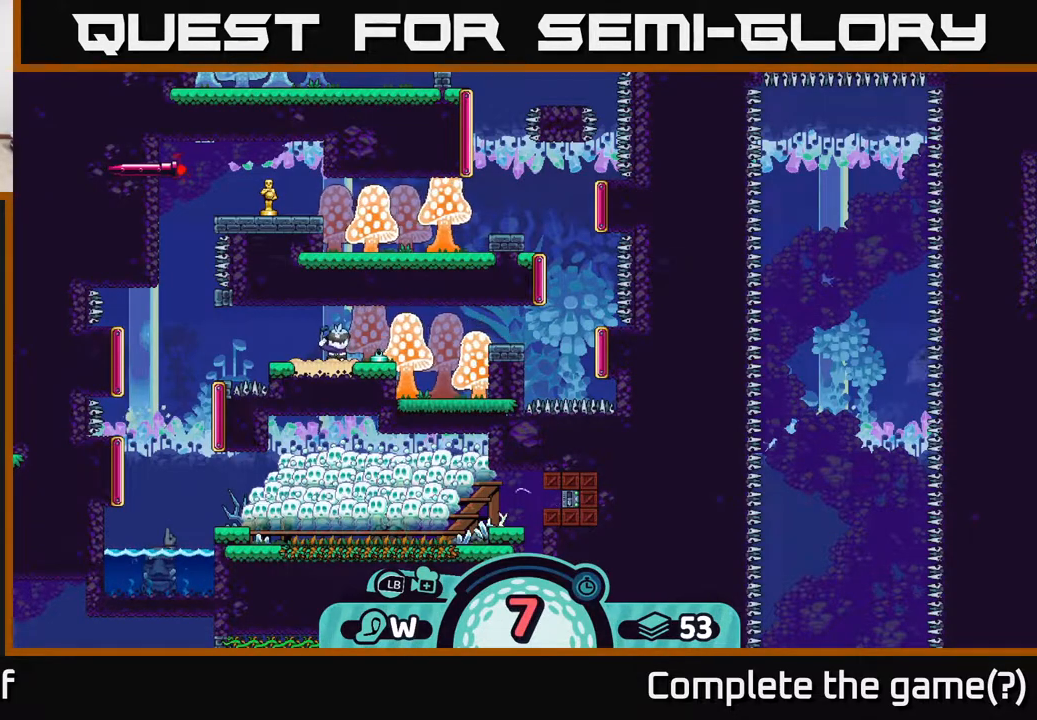
{"buttons": ["A"], "left_stick": "right", "right_stick": "center", "events": [[50, "A", "down"], [133, "A", "up"], [200, "A", "down"], [250, "A", "up"], [333, "A", "down"], [417, "A", "up"], [483, "A", "down"]]}
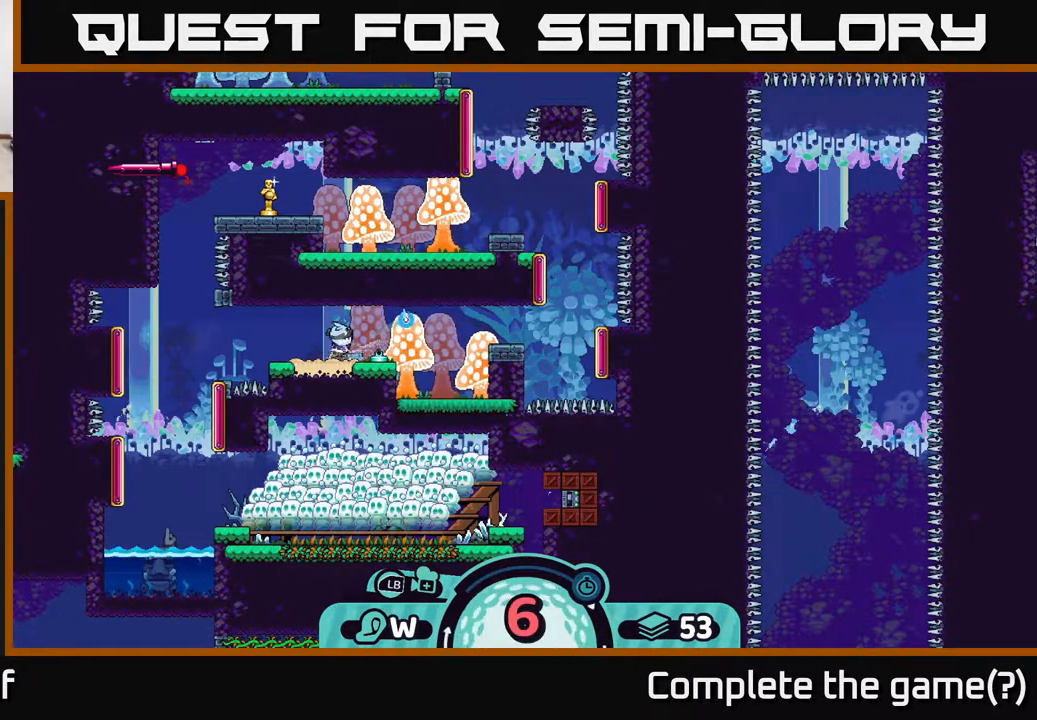
{"buttons": [], "left_stick": "right", "right_stick": "center", "events": [[33, "A", "up"], [100, "A", "down"], [167, "A", "up"], [233, "A", "down"], [333, "A", "up"], [417, "A", "down"], [467, "A", "up"]]}
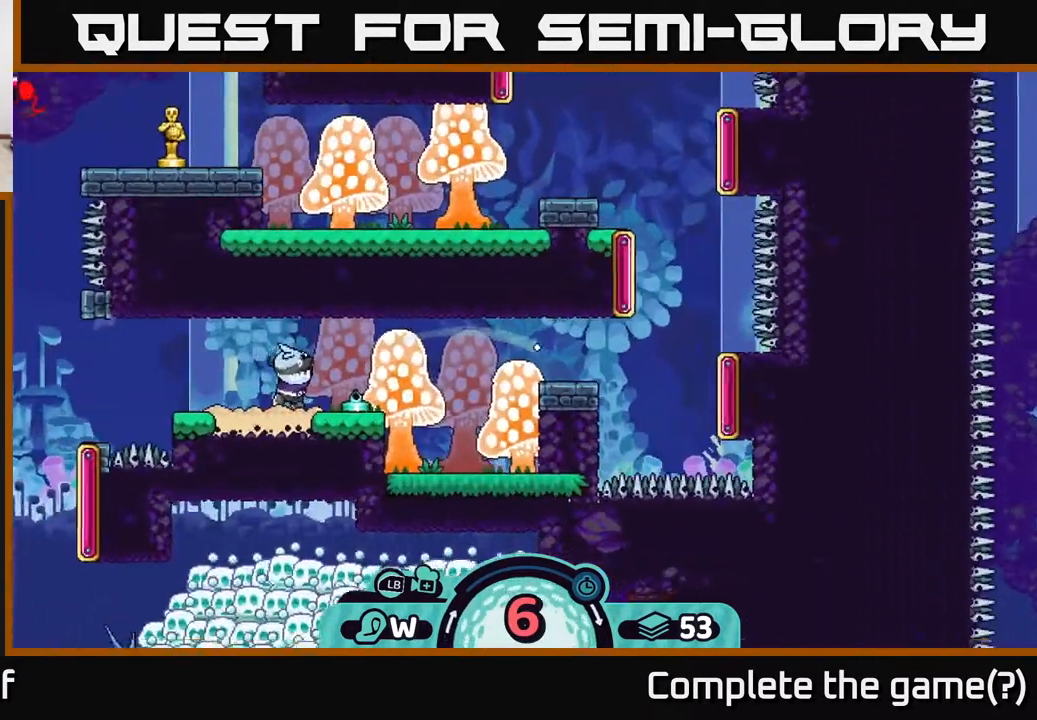
{"buttons": [], "left_stick": "right", "right_stick": "center", "events": [[67, "A", "down"], [133, "A", "up"], [233, "A", "down"], [317, "A", "up"], [383, "A", "down"], [467, "A", "up"]]}
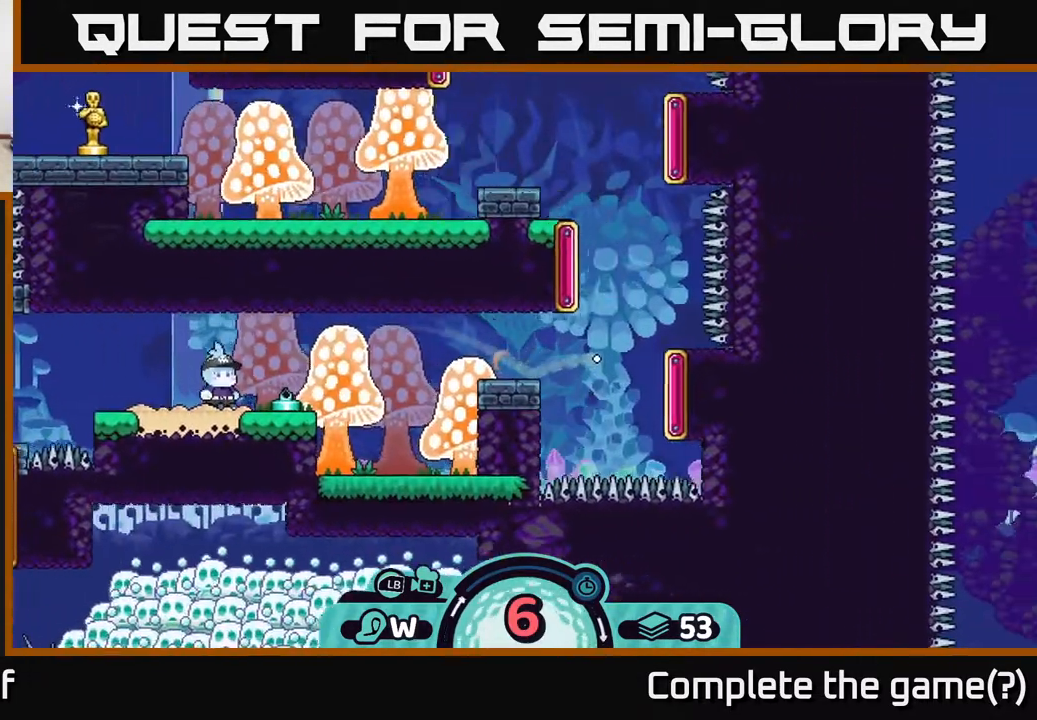
{"buttons": [], "left_stick": "right", "right_stick": "center", "events": [[133, "A", "down"], [217, "A", "up"], [283, "A", "down"], [383, "A", "up"]]}
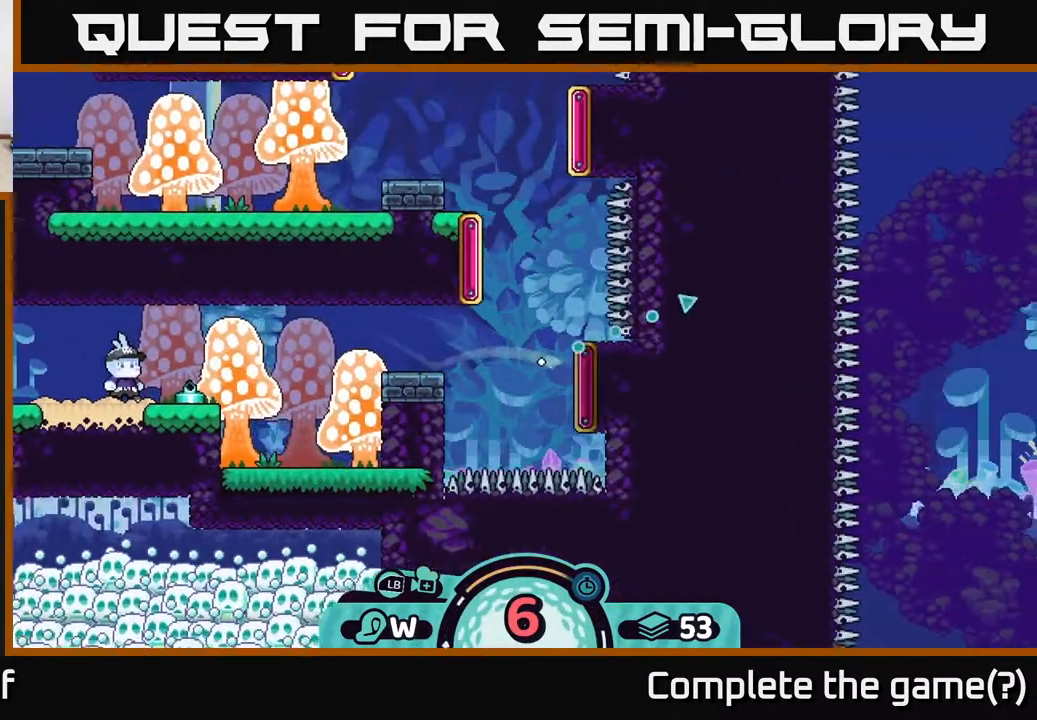
{"buttons": [], "left_stick": "up-right", "right_stick": "center", "events": [[67, "left_stick", "up-right"]]}
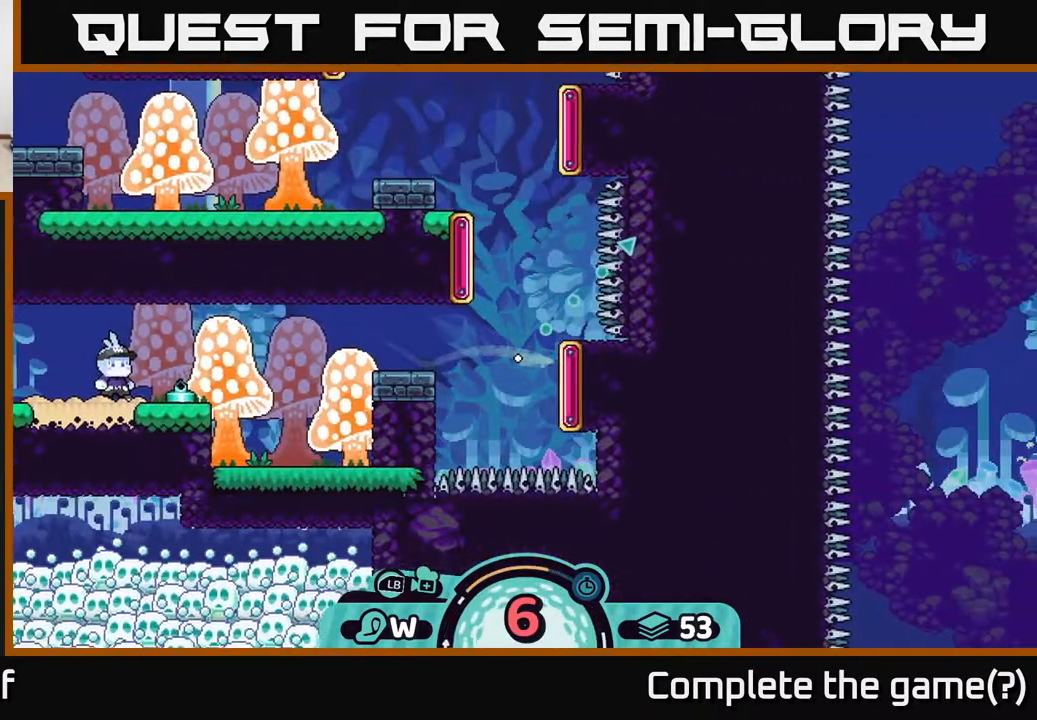
{"buttons": [], "left_stick": "right", "right_stick": "center", "events": [[250, "left_stick", "right"]]}
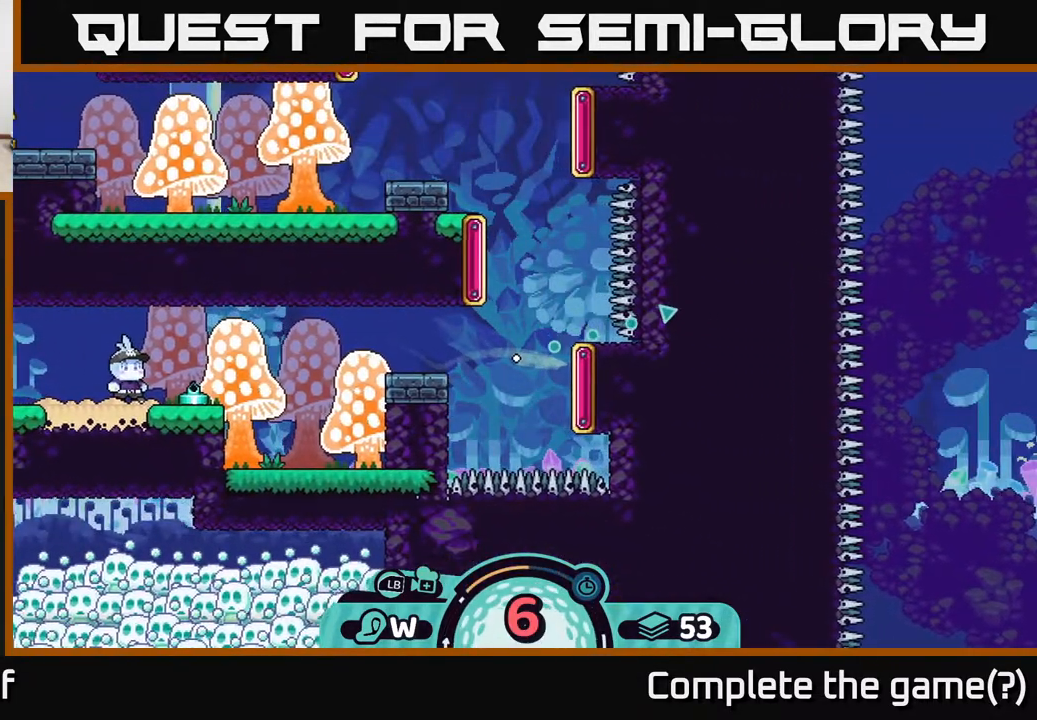
{"buttons": [], "left_stick": "right", "right_stick": "center", "events": []}
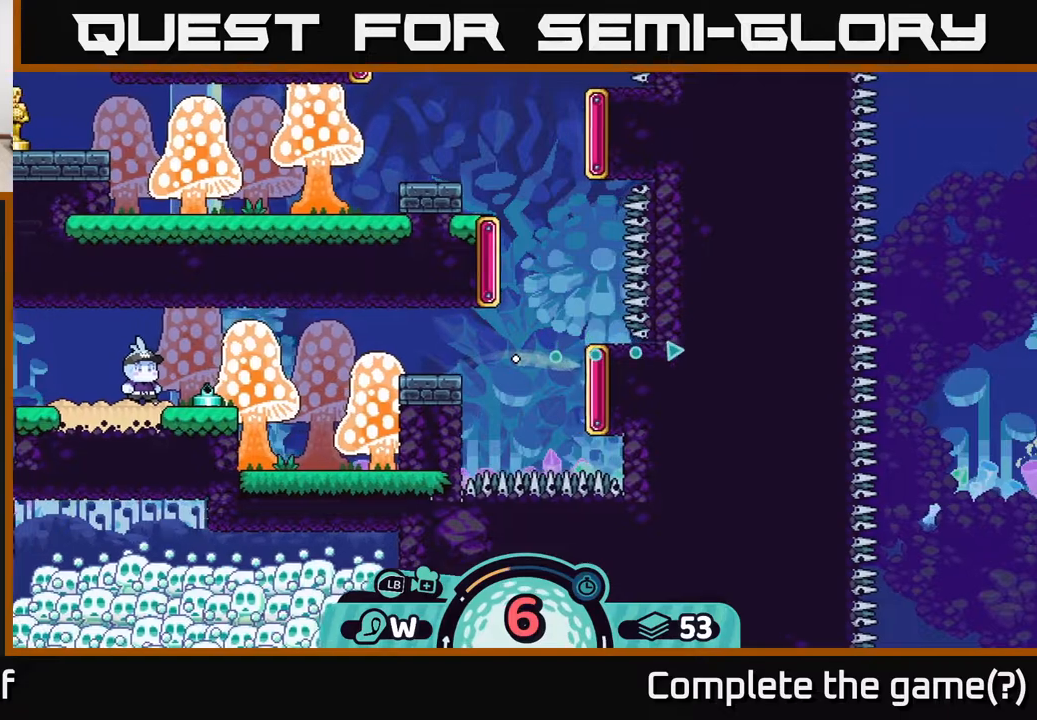
{"buttons": [], "left_stick": "right", "right_stick": "center", "events": []}